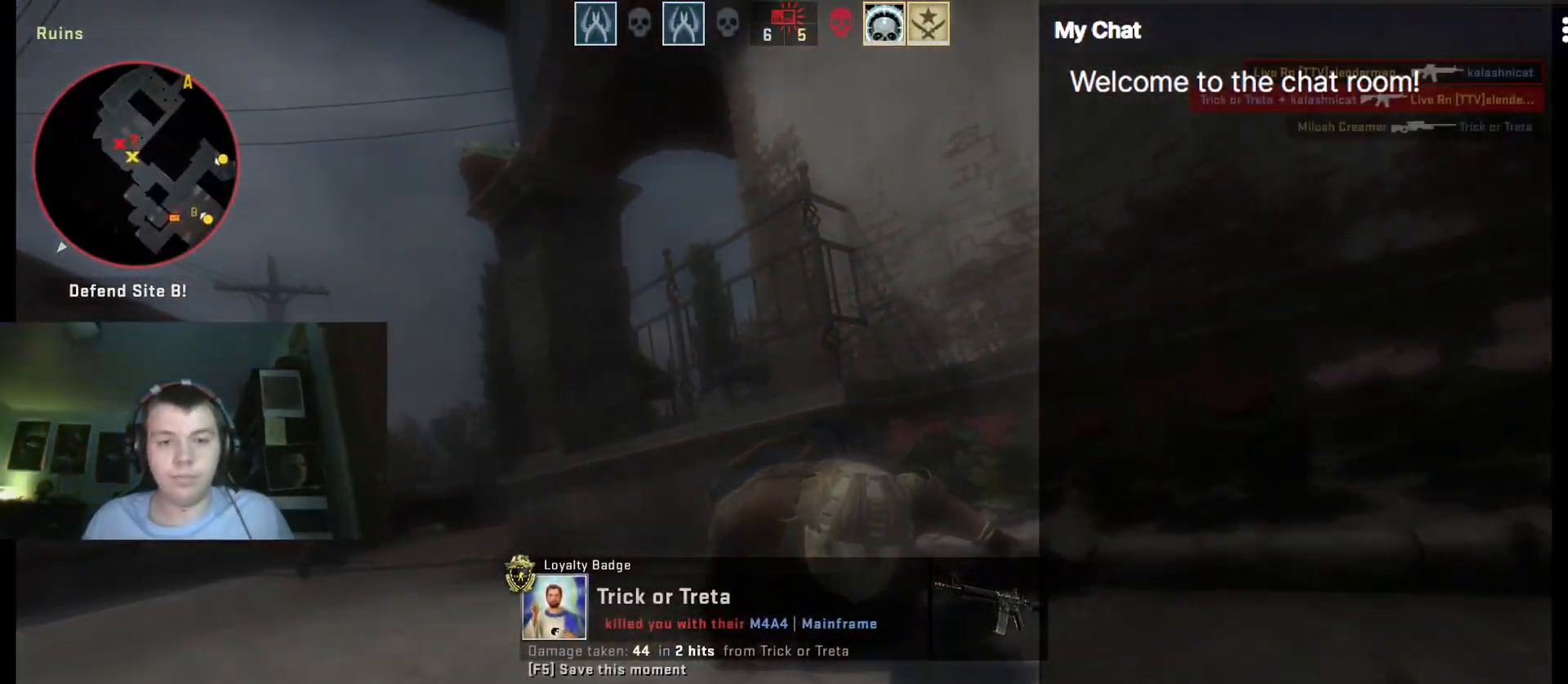
Gameplay with keyboard; each line is a JSON object with the keys held at the frame after it. "events" lists presses ("down") and releases ("up") of ".", "/", "0", "1", "2", "3", "4", "5", "6", "7", "8", "9", "a", "alt_l", "alt_r", "b", "backslash", "backspace", "c", "caps_lock", "comma", "ctrl_l", "ctrl_r", "d", "down", "e", "equals", "escape", "f", "f1", "f10", "f11", "f12", "f2", "f3", "f4", "f5", "f6", "f7", "f8", "f9", "g", "h", "i", "j", "k", "l", "lbracket", "left", "m", "minus", "n", "o", "p", "q", "quote", "r", "rbracket", "return", "right", "s", "semicolon", "shift_l", "shift_r", "space", "super", "t", "tab", "tilde", "u", "up", "v", "w", "x", "y" and "z" between this image and that frame as [ms after this image, input, new state], when the widget could be followed in between. No other keys are recorded. Mouse input is not recorded.
{"keys": ["q"], "events": [[67, "space", "up"], [350, "space", "down"], [483, "space", "up"]]}
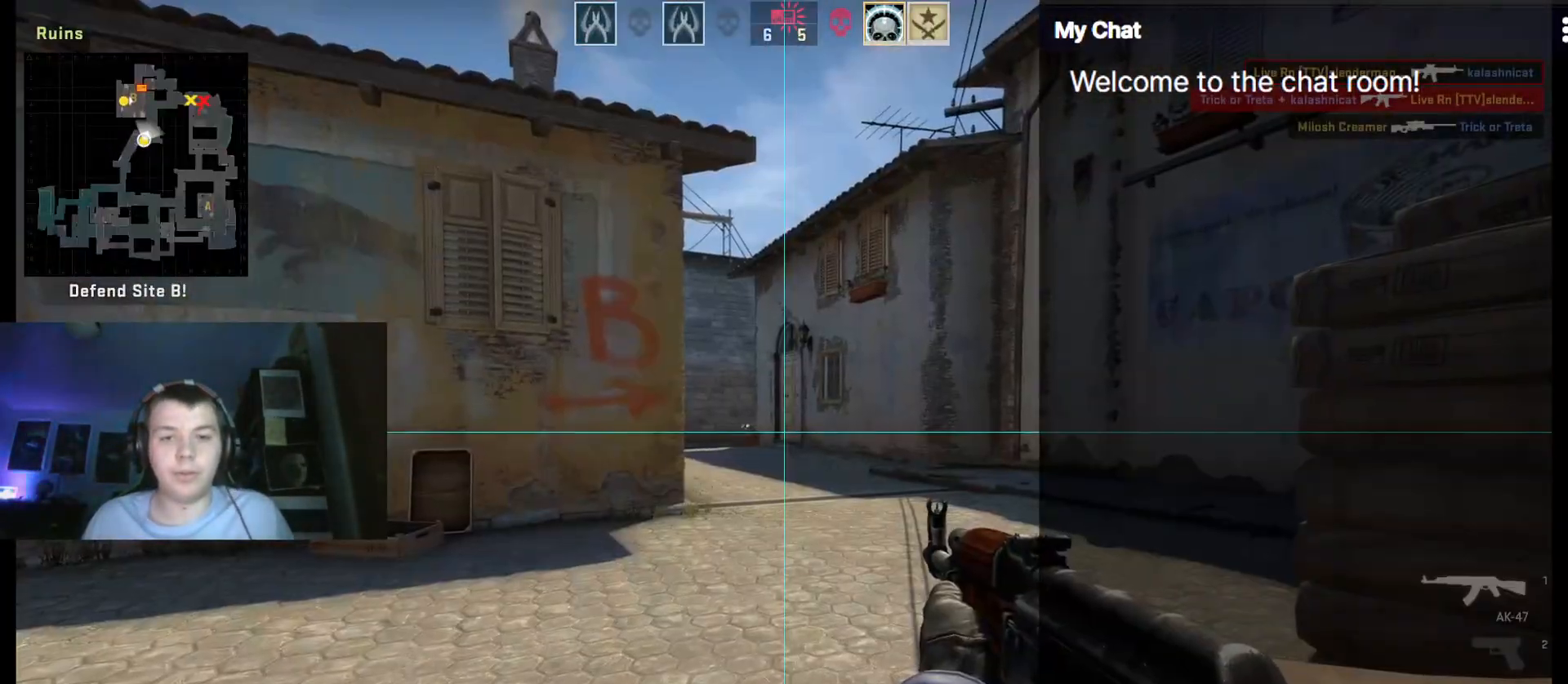
{"keys": ["q", "w"], "events": [[217, "e", "down"], [300, "e", "up"], [400, "w", "down"]]}
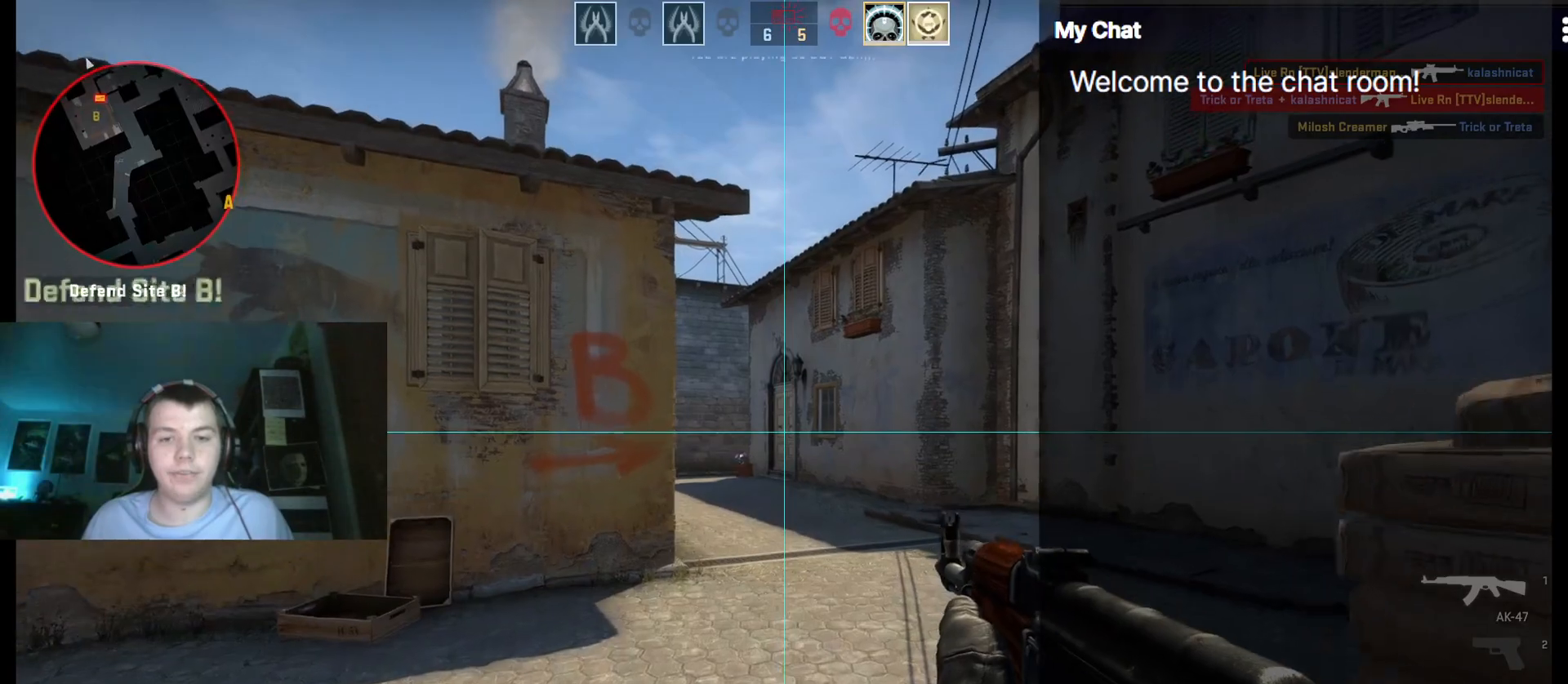
{"keys": ["a", "w"], "events": [[367, "q", "up"], [450, "a", "down"]]}
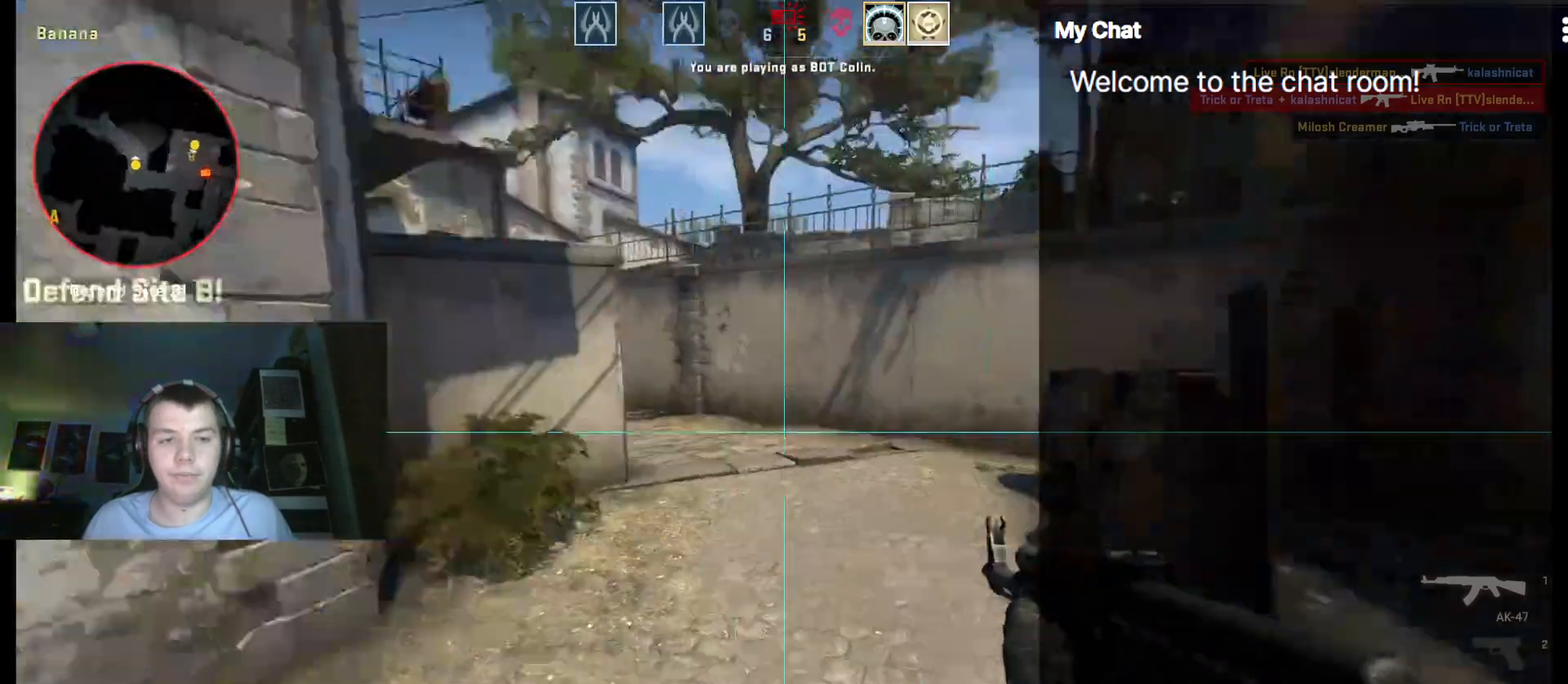
{"keys": ["d", "w"], "events": [[100, "a", "up"], [333, "d", "down"]]}
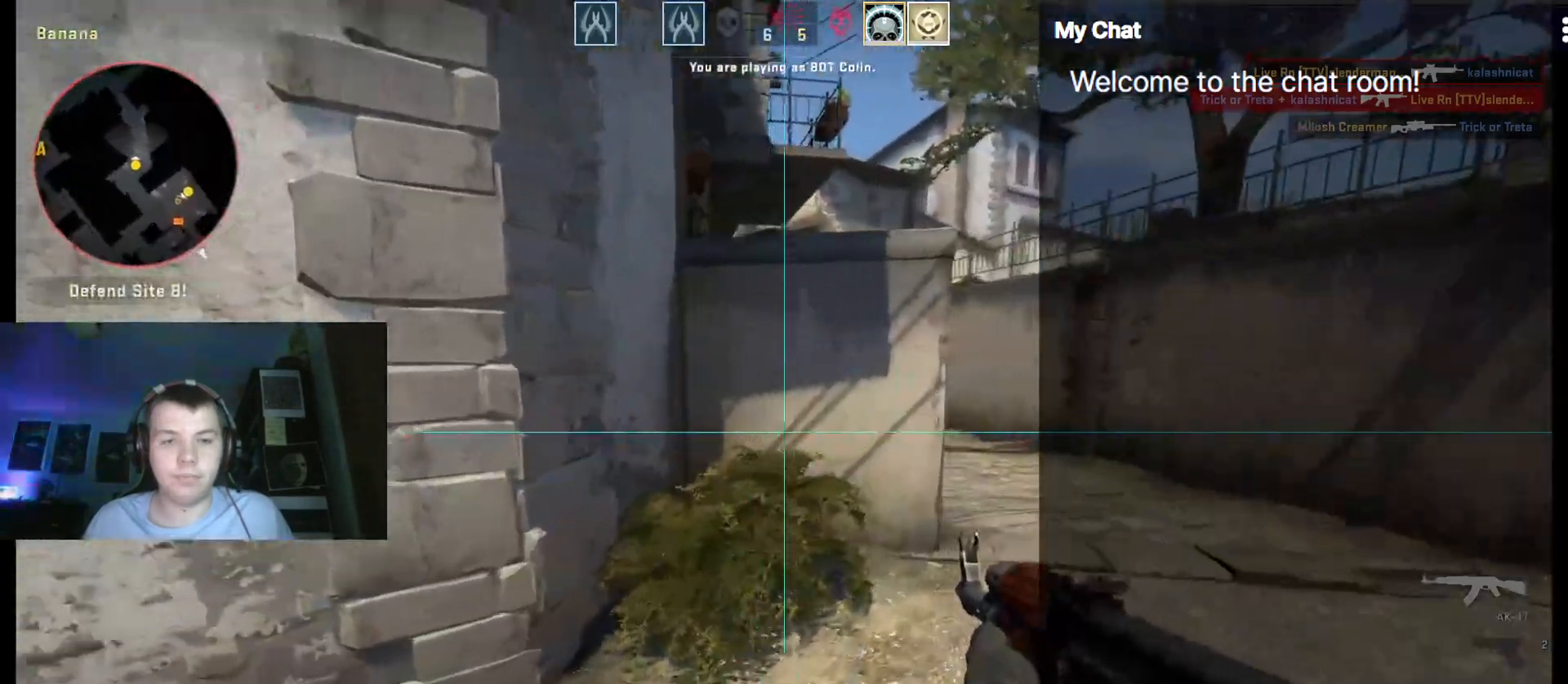
{"keys": ["d", "w"], "events": []}
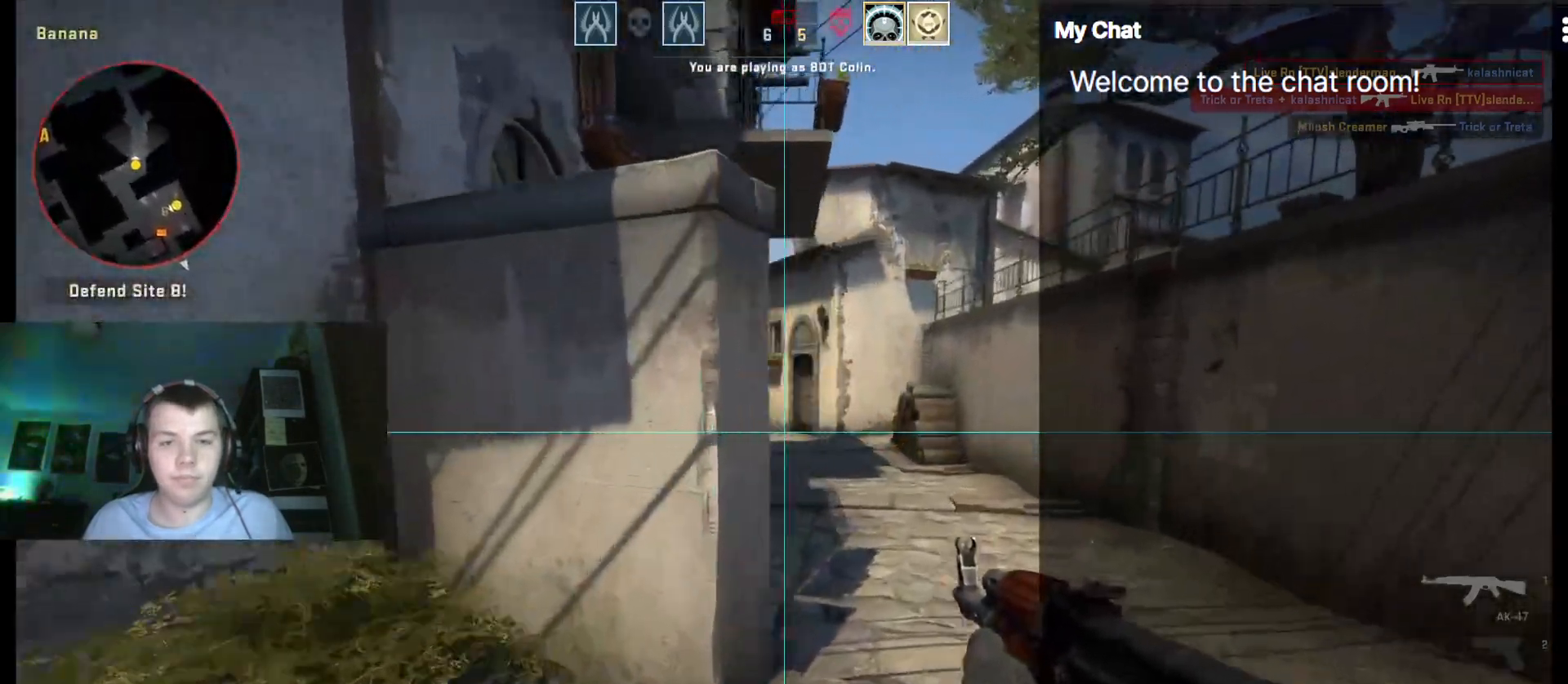
{"keys": ["w"], "events": [[433, "d", "up"]]}
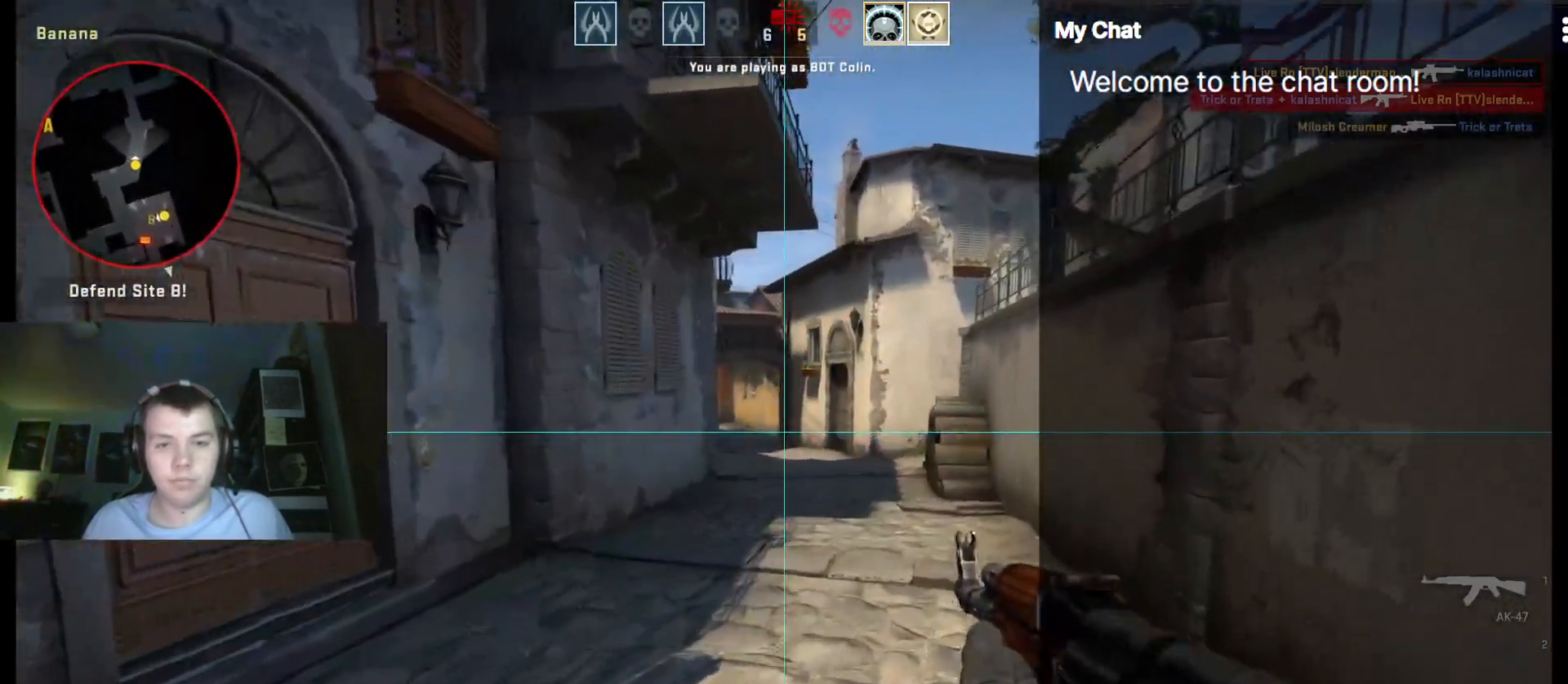
{"keys": ["a", "w"], "events": [[83, "w", "up"], [133, "a", "down"], [400, "w", "down"]]}
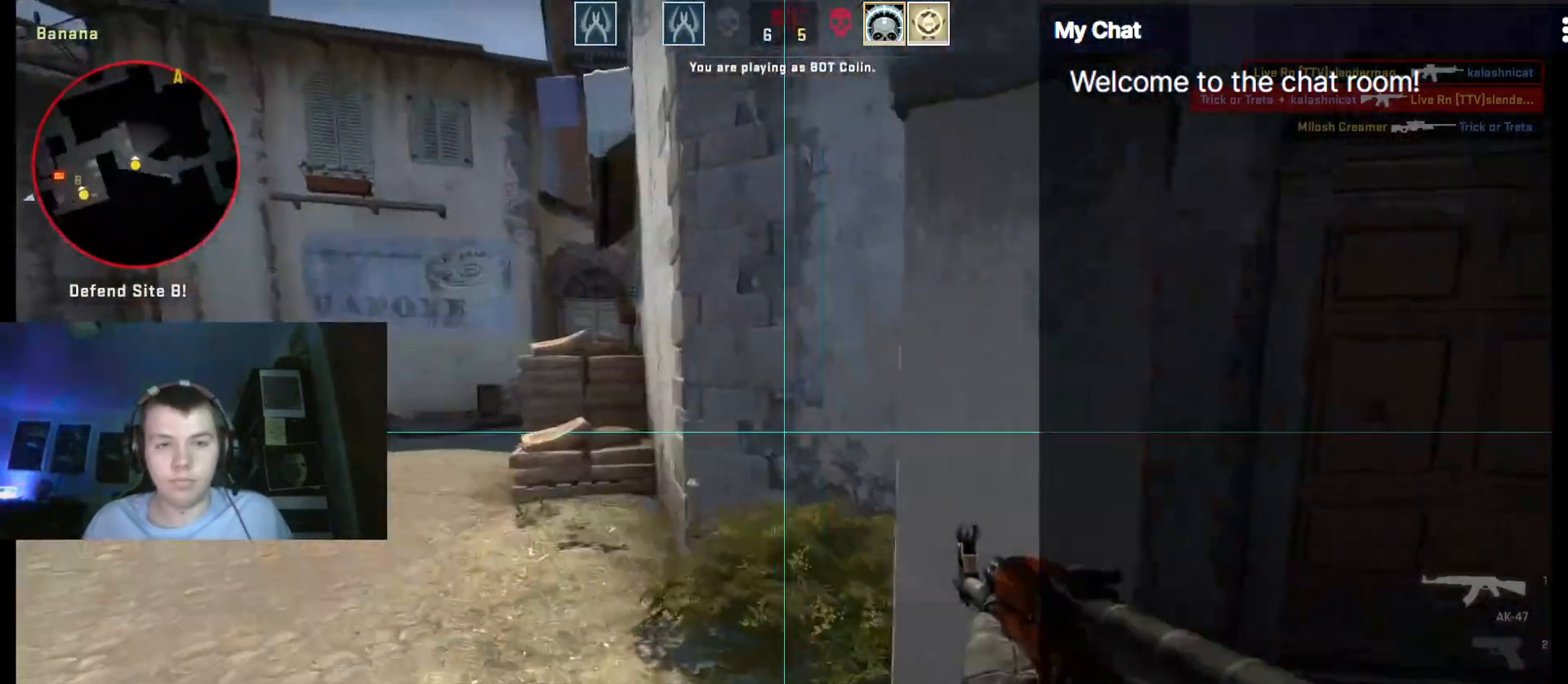
{"keys": ["w"], "events": [[183, "a", "up"], [283, "3", "down"], [367, "1", "down"], [417, "3", "up"], [500, "1", "up"]]}
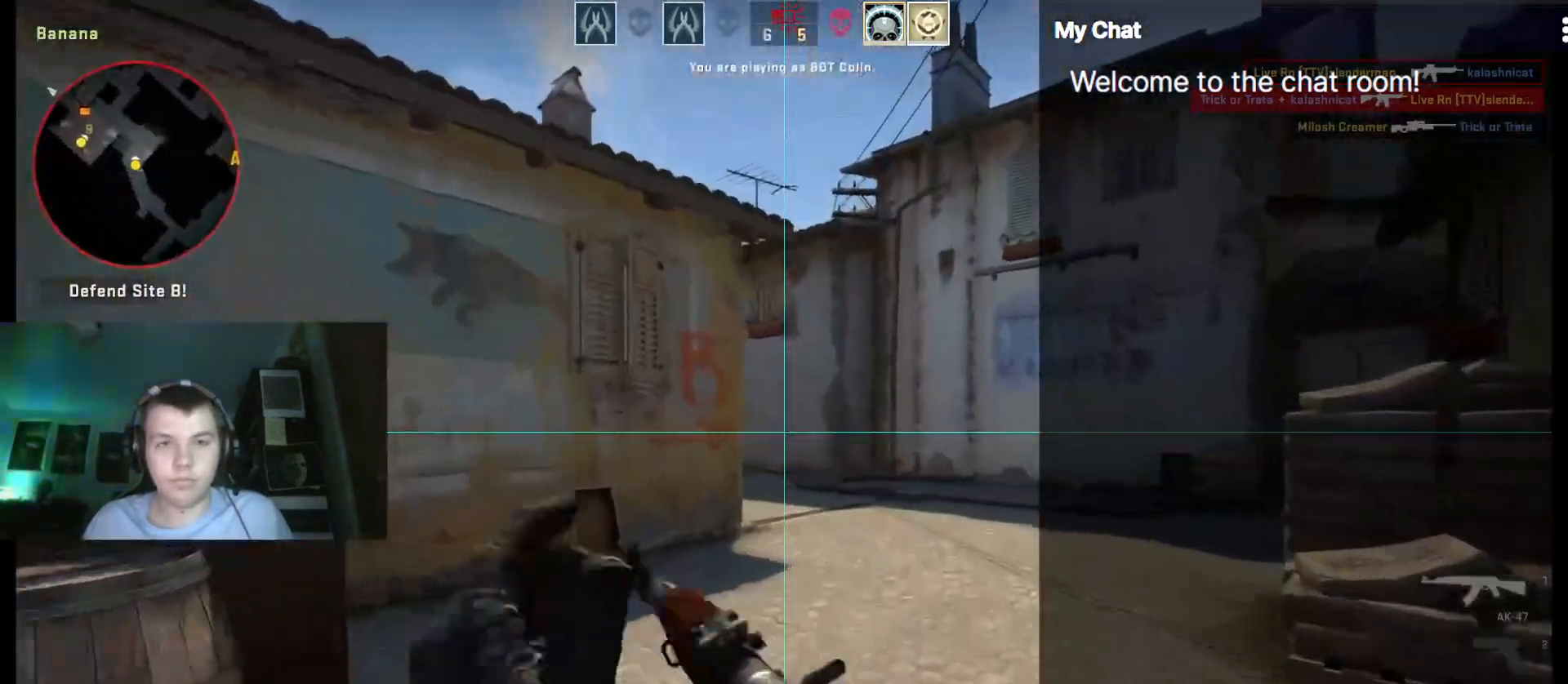
{"keys": ["d", "w"], "events": [[233, "d", "down"]]}
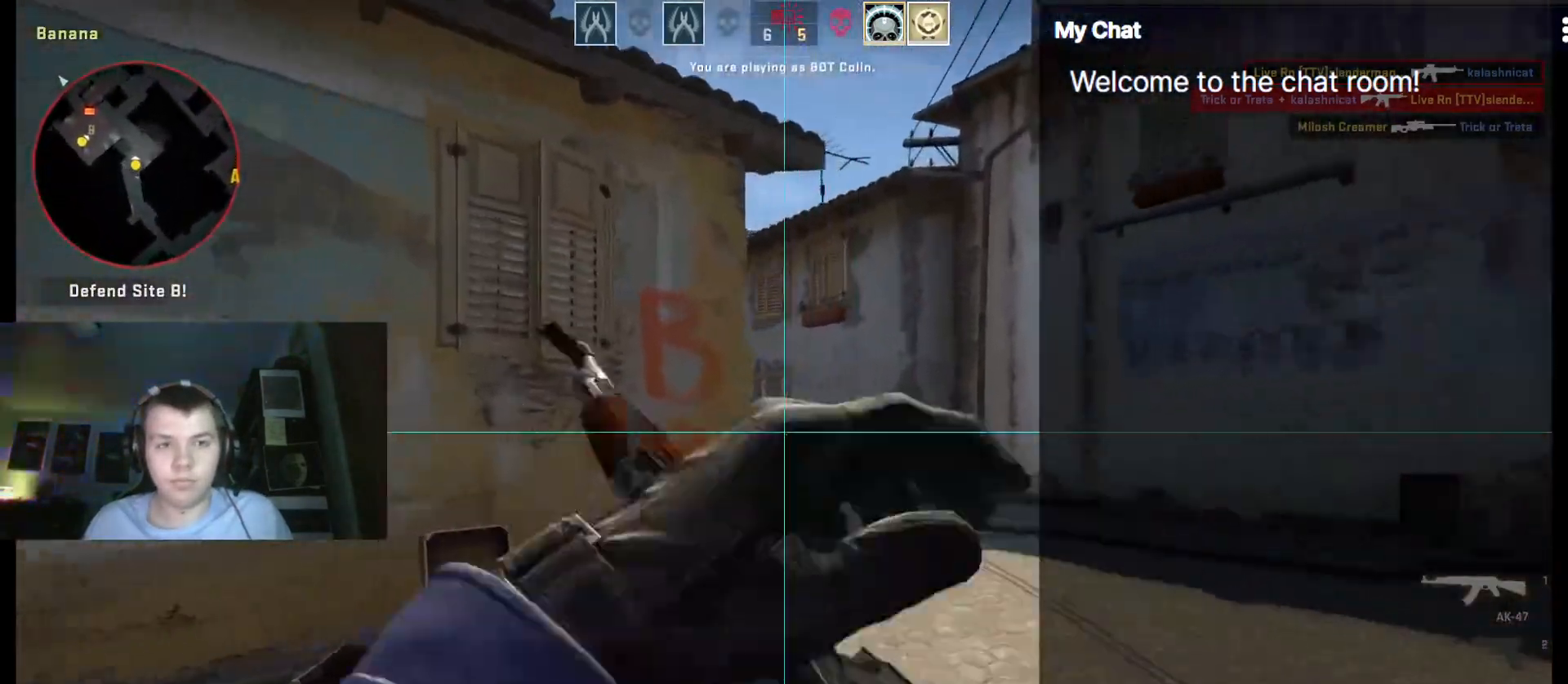
{"keys": ["ctrl_l", "d", "w"], "events": [[483, "ctrl_l", "down"]]}
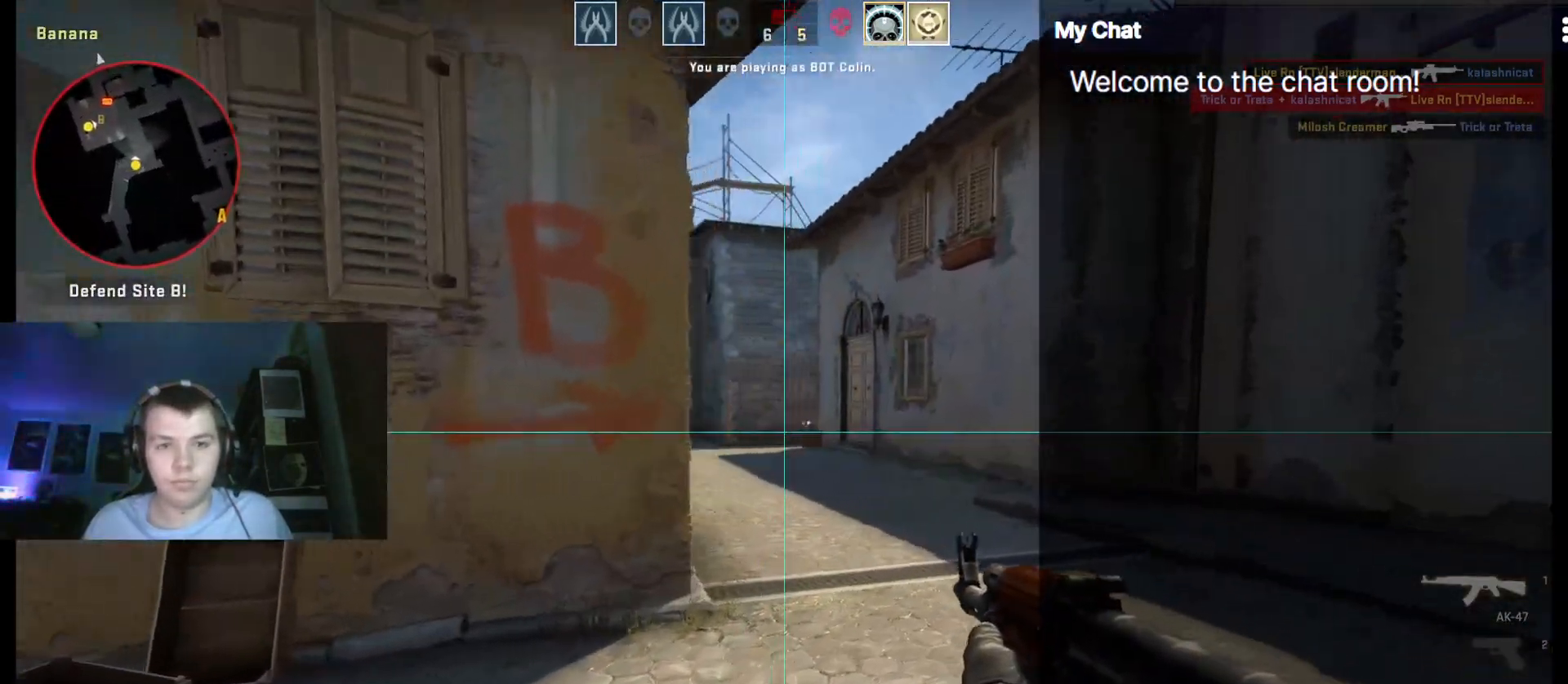
{"keys": ["a", "ctrl_l", "w"], "events": [[300, "d", "up"], [400, "a", "down"]]}
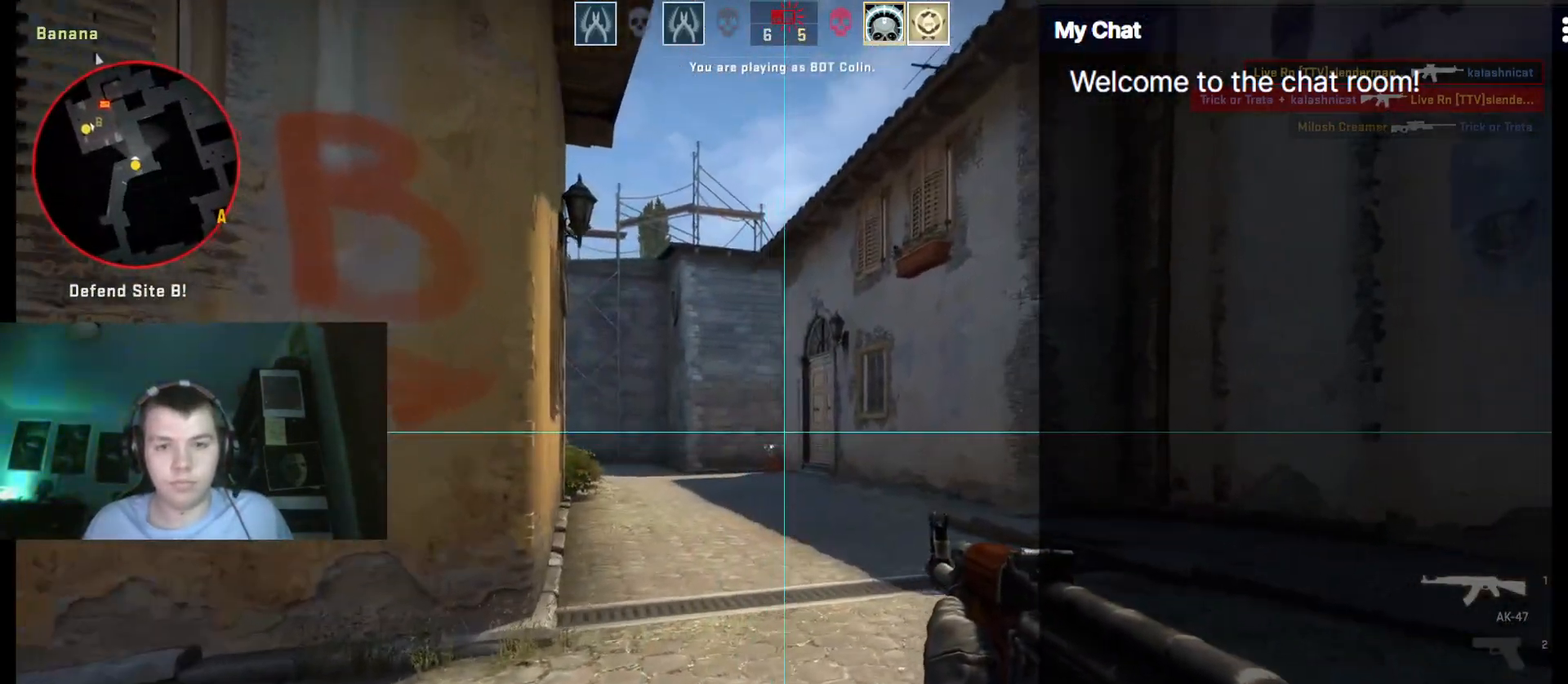
{"keys": ["a", "ctrl_l", "w"], "events": [[183, "w", "up"], [317, "w", "down"]]}
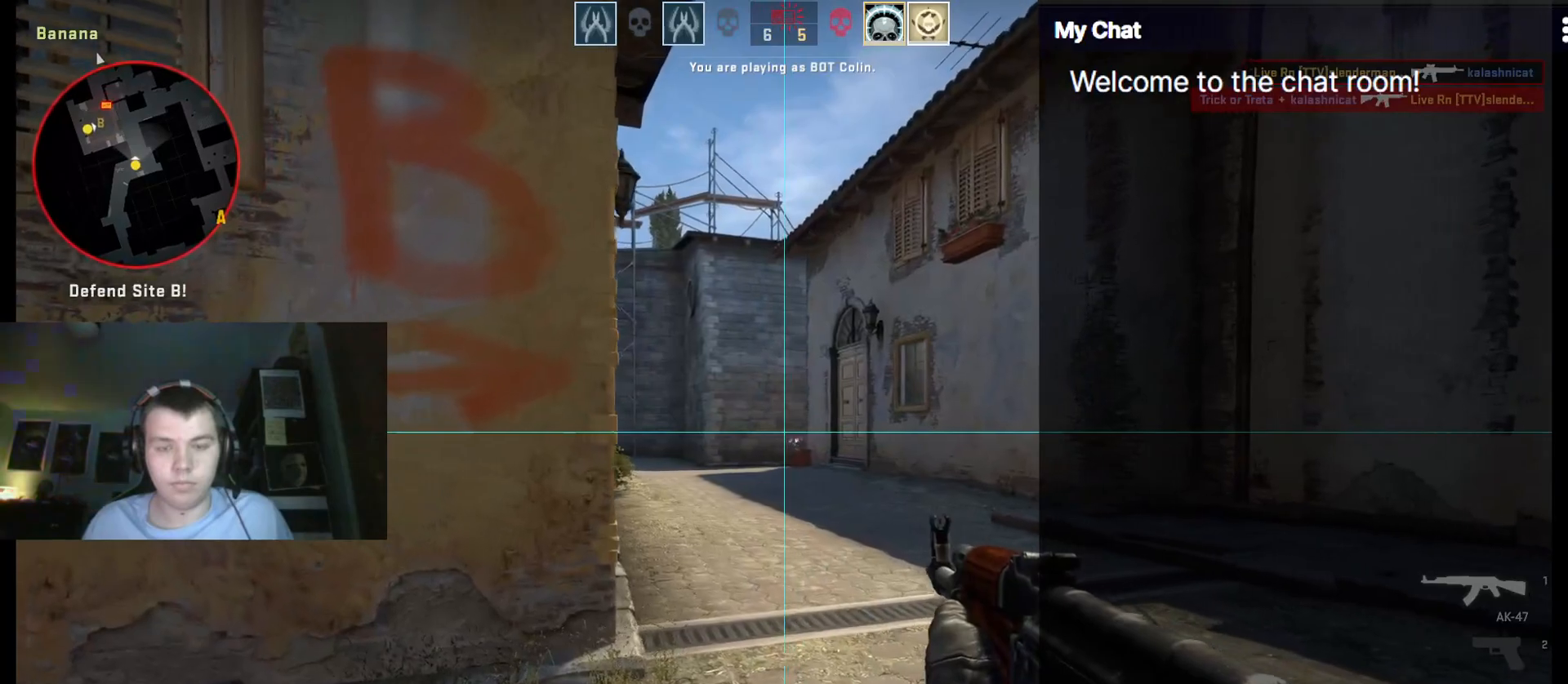
{"keys": ["ctrl_l", "d", "w"], "events": [[367, "a", "up"], [467, "d", "down"]]}
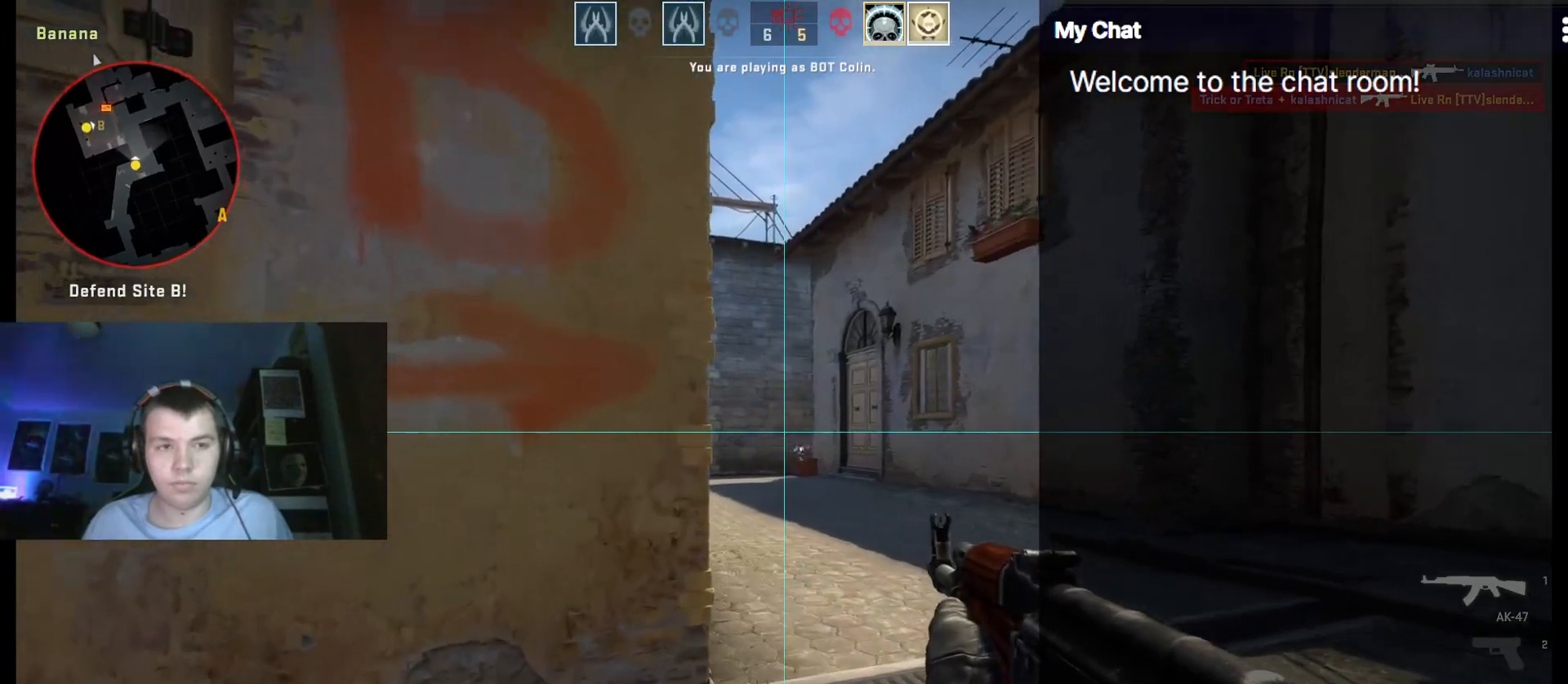
{"keys": ["ctrl_l", "d", "w"], "events": [[283, "d", "up"], [483, "d", "down"]]}
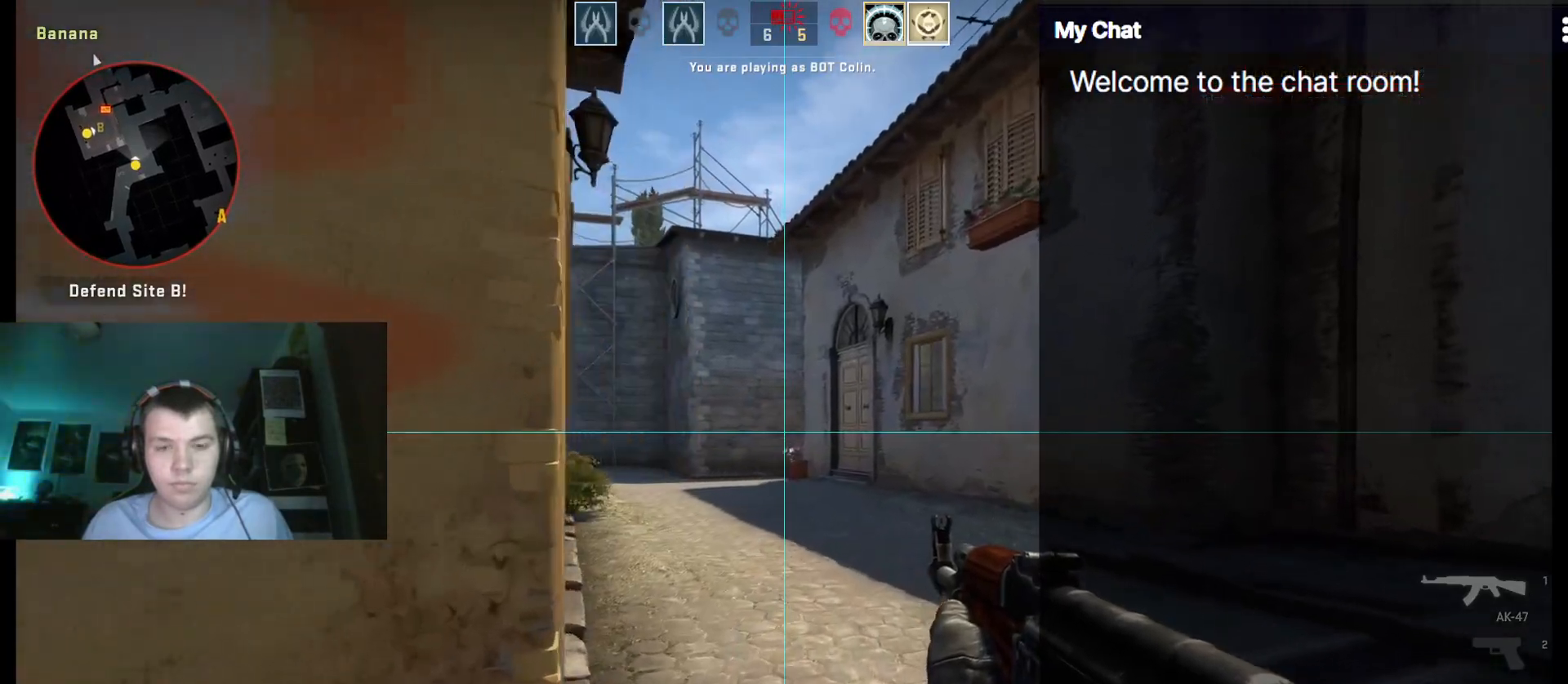
{"keys": ["ctrl_l", "w"], "events": [[217, "d", "up"]]}
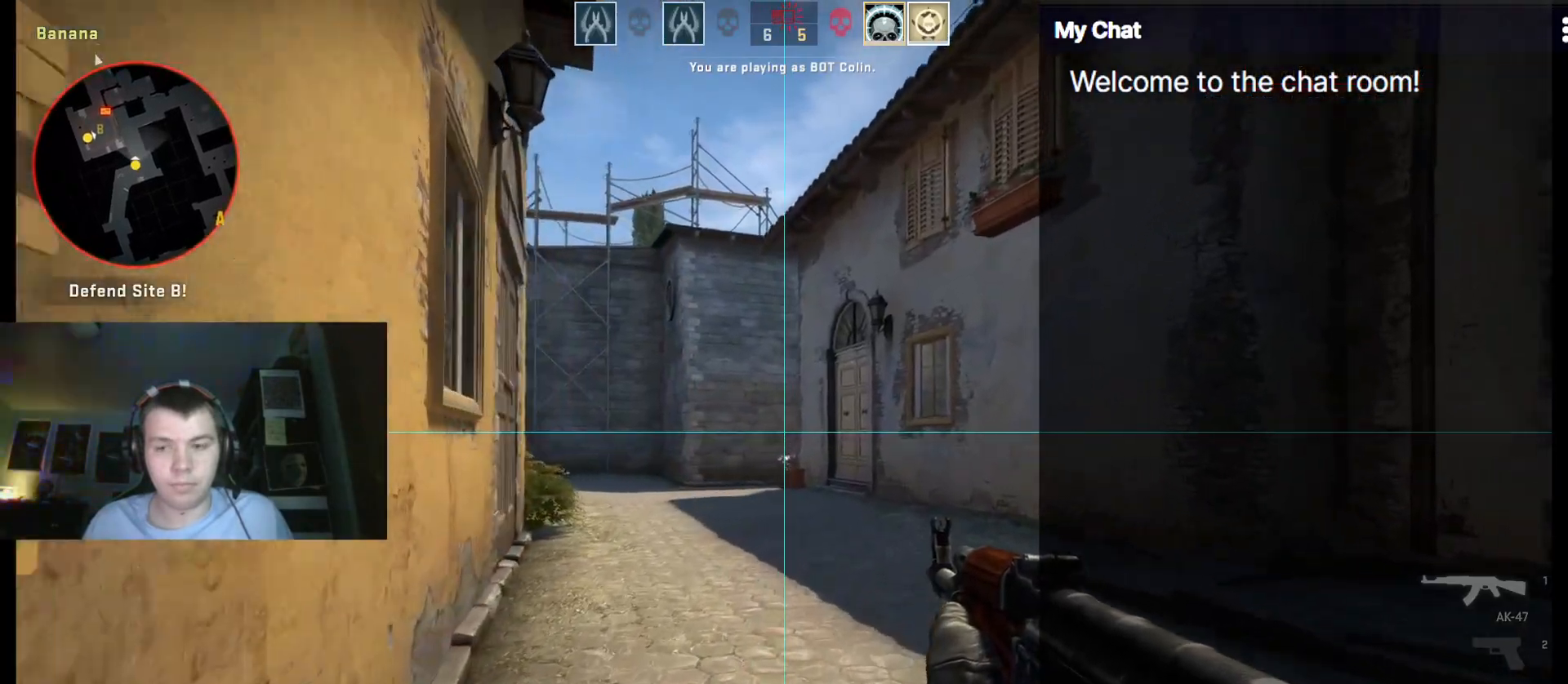
{"keys": ["4", "a", "w"], "events": [[167, "a", "down"], [317, "ctrl_l", "up"], [450, "4", "down"]]}
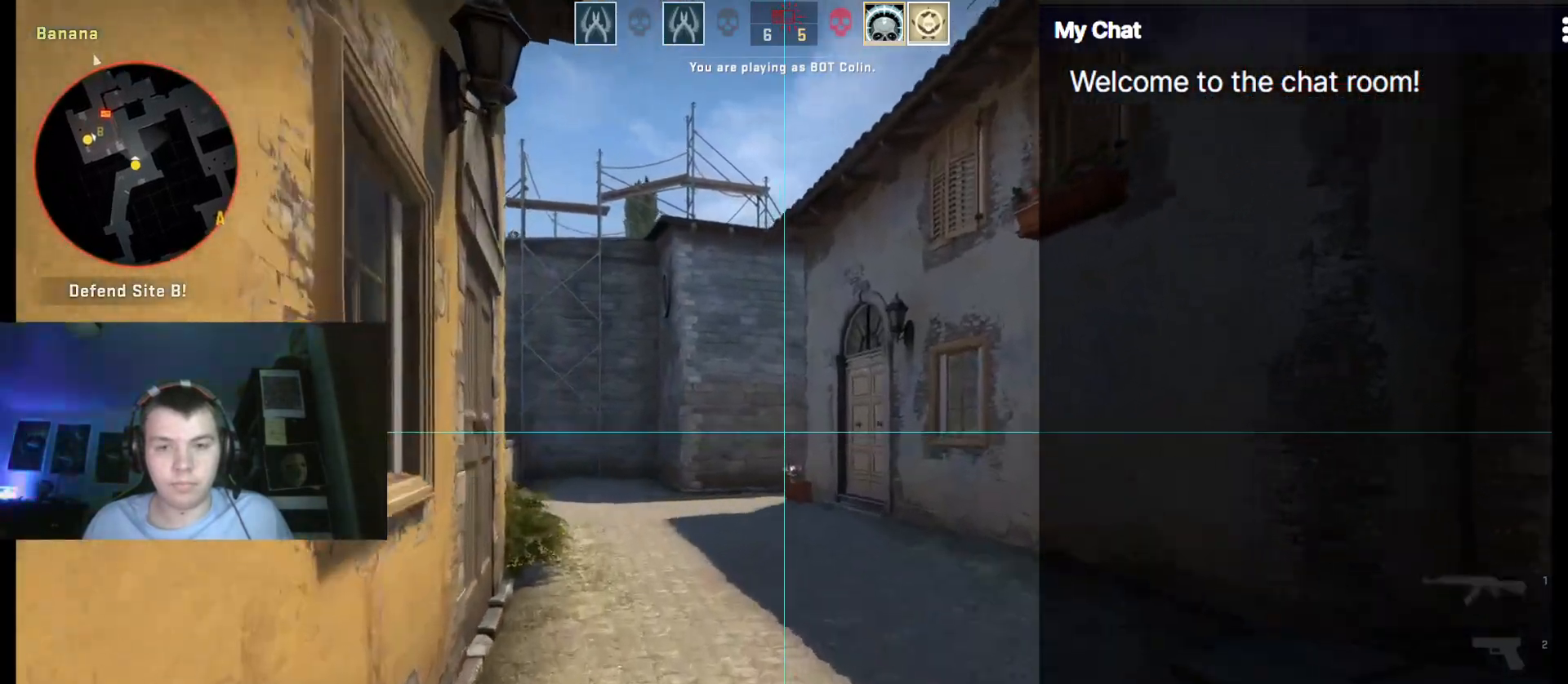
{"keys": [], "events": [[33, "4", "up"], [83, "a", "up"], [317, "a", "down"], [367, "a", "up"], [500, "w", "up"]]}
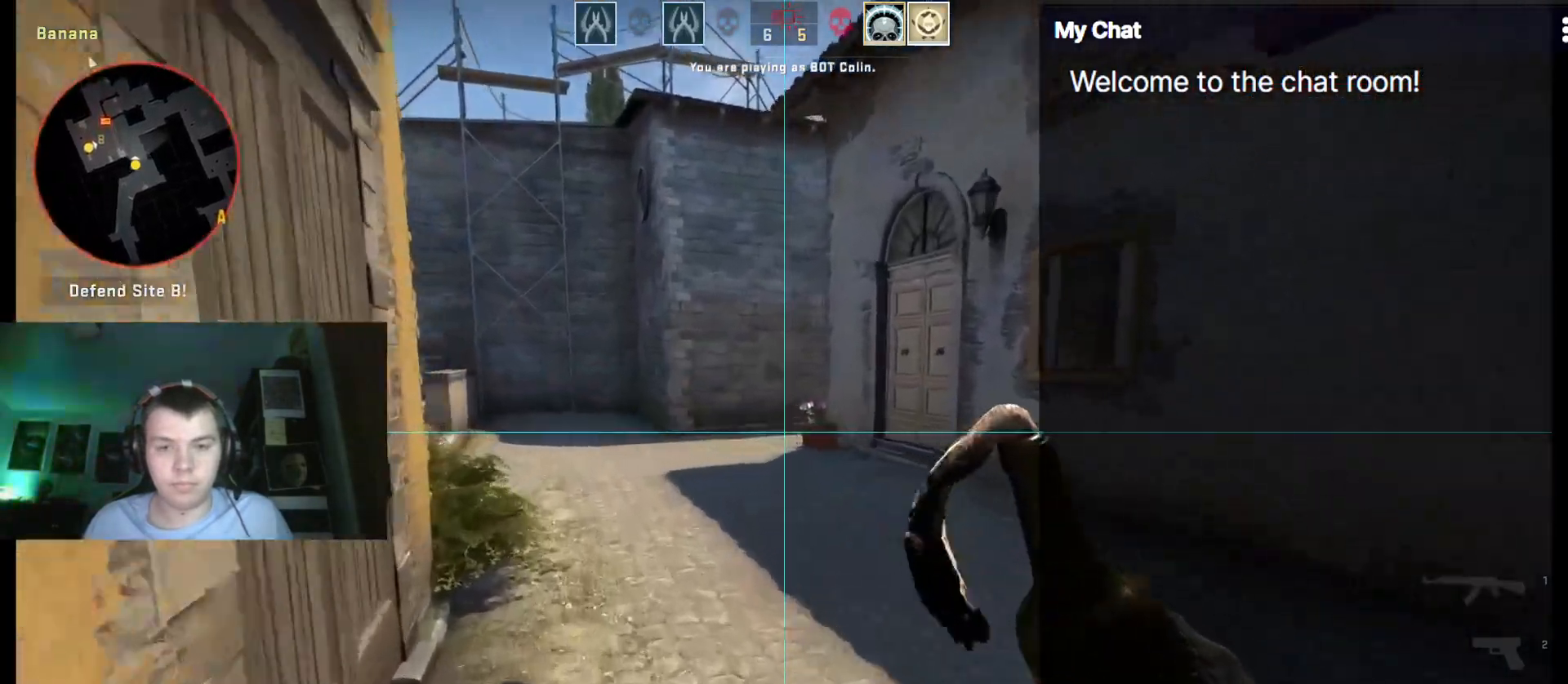
{"keys": [], "events": []}
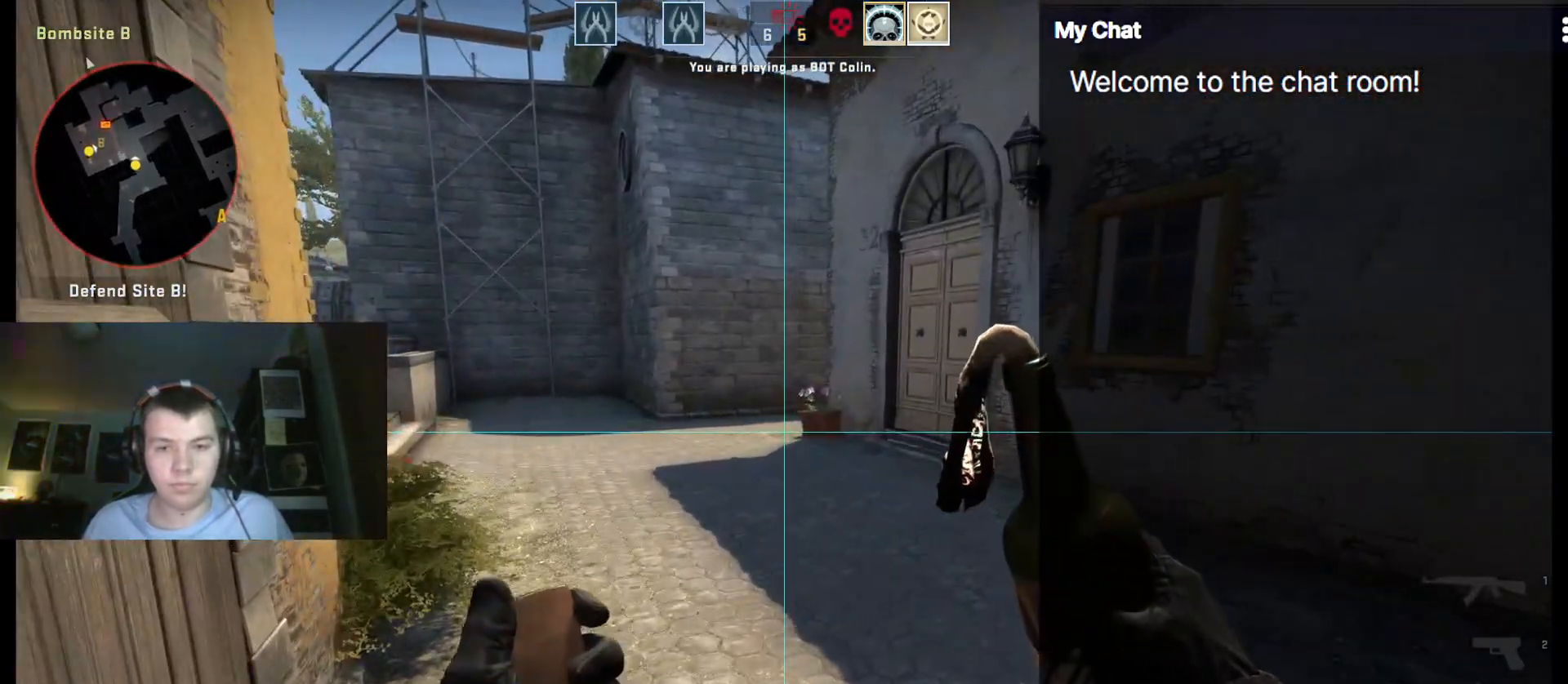
{"keys": ["q", "s"], "events": [[67, "s", "down"], [150, "d", "down"], [383, "d", "up"], [483, "q", "down"]]}
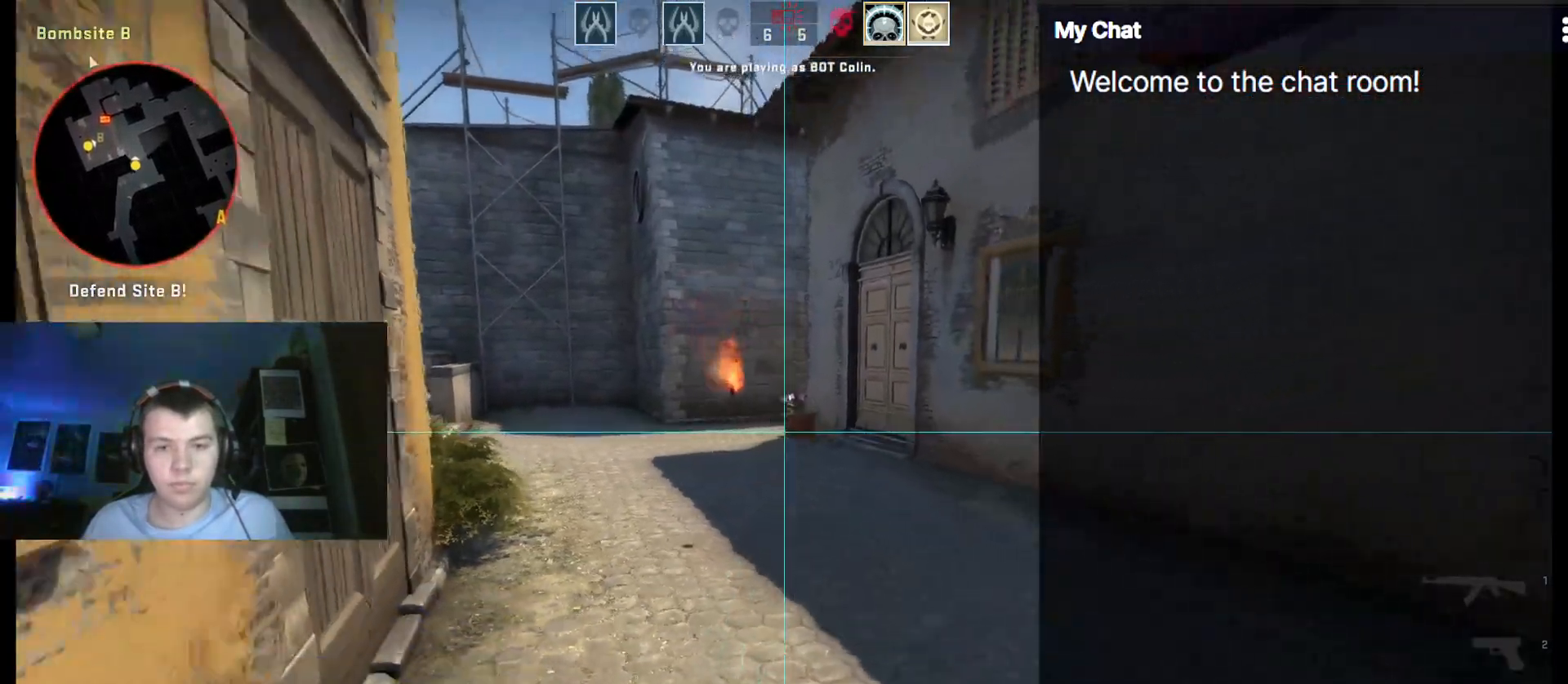
{"keys": ["q"], "events": [[300, "s", "up"]]}
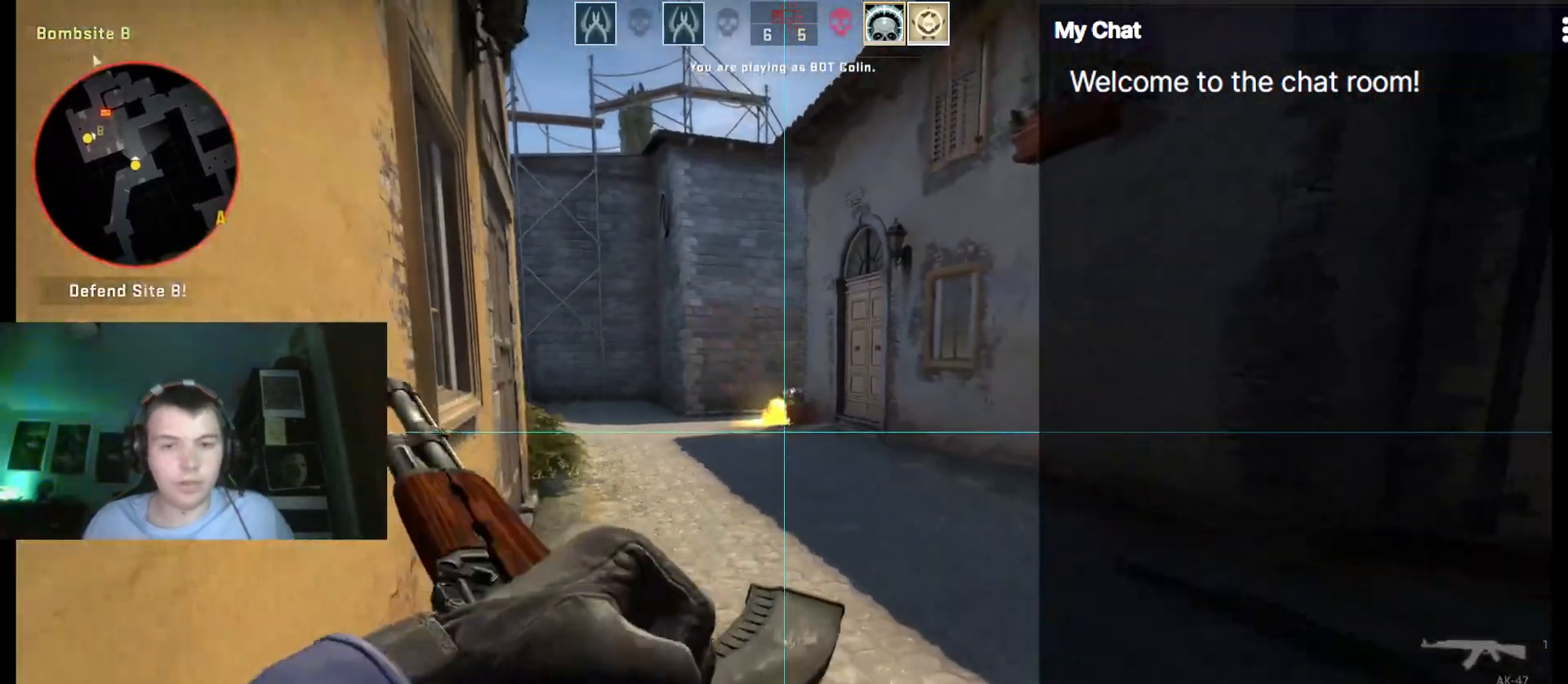
{"keys": [], "events": [[83, "q", "up"]]}
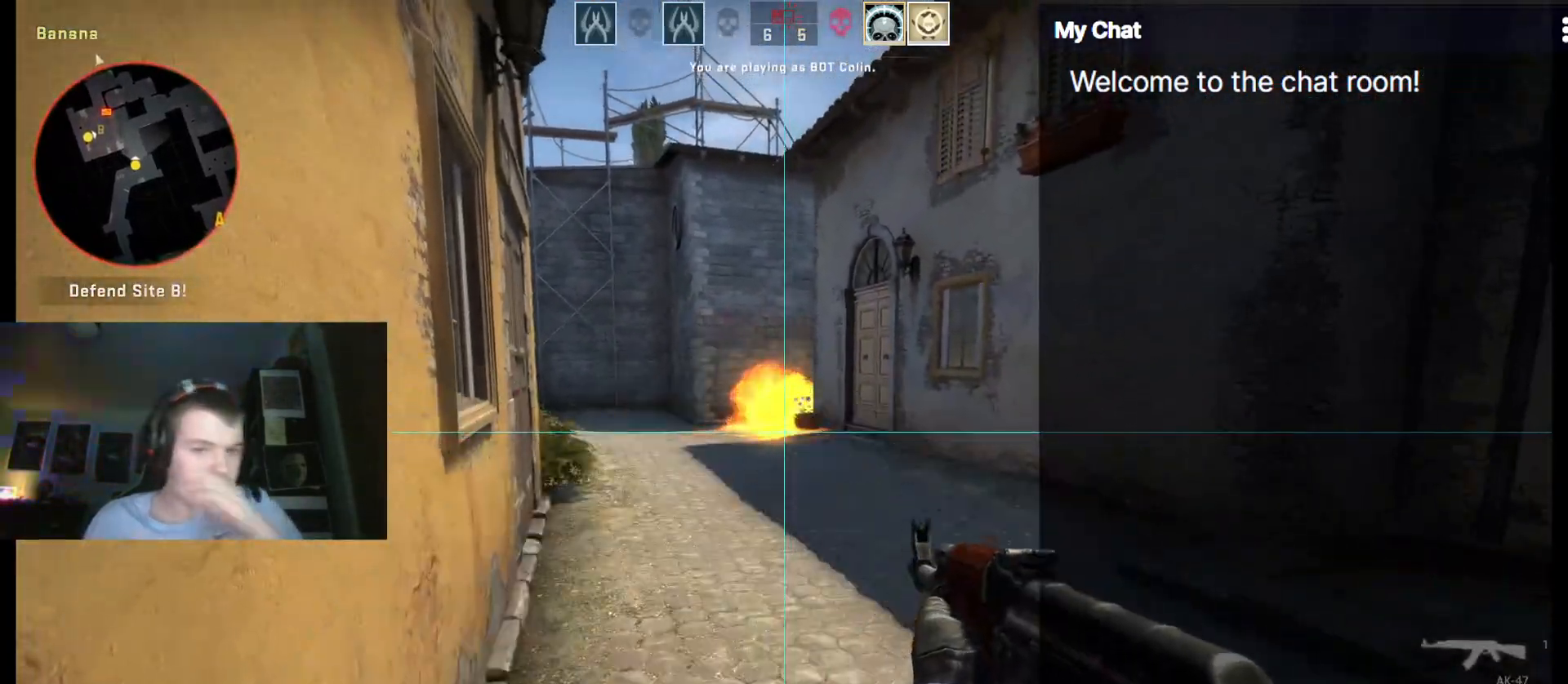
{"keys": [], "events": []}
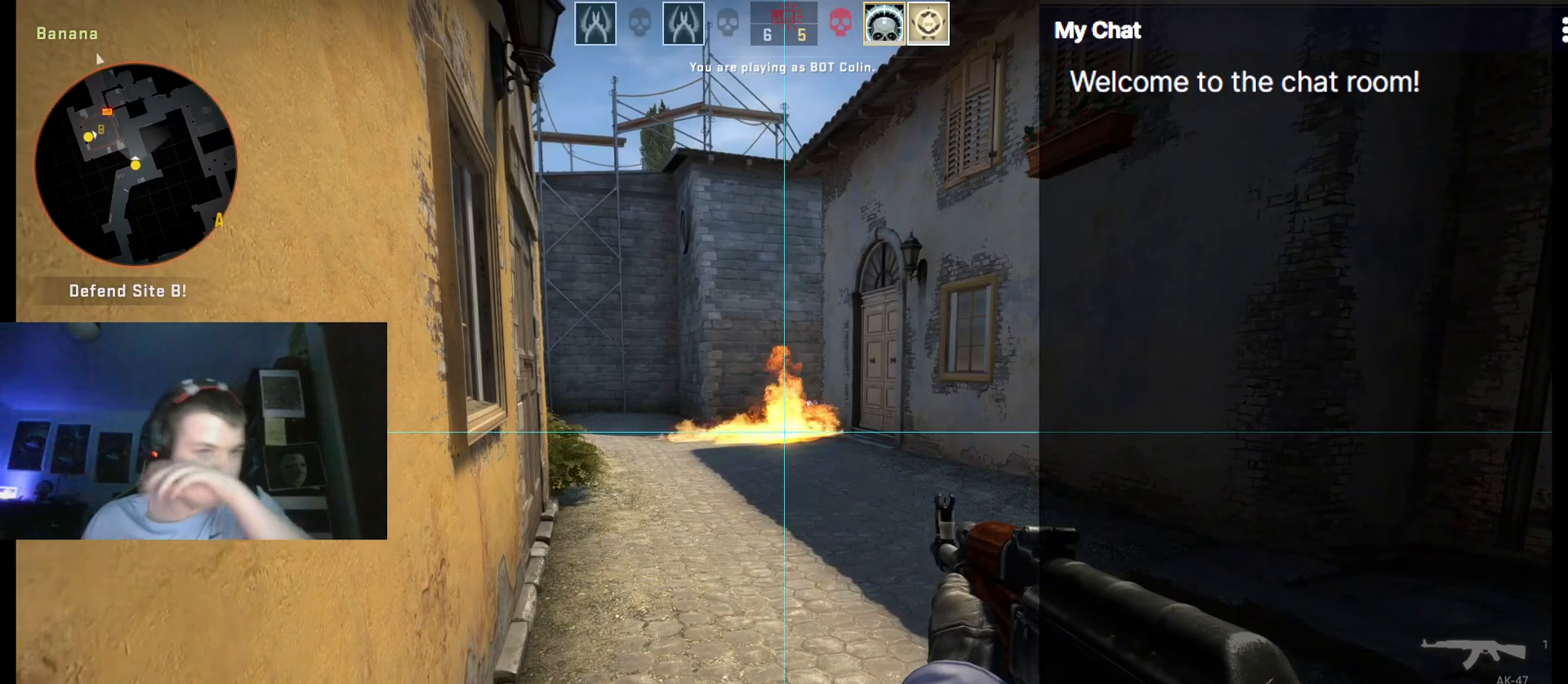
{"keys": [], "events": [[433, "d", "down"], [467, "d", "up"]]}
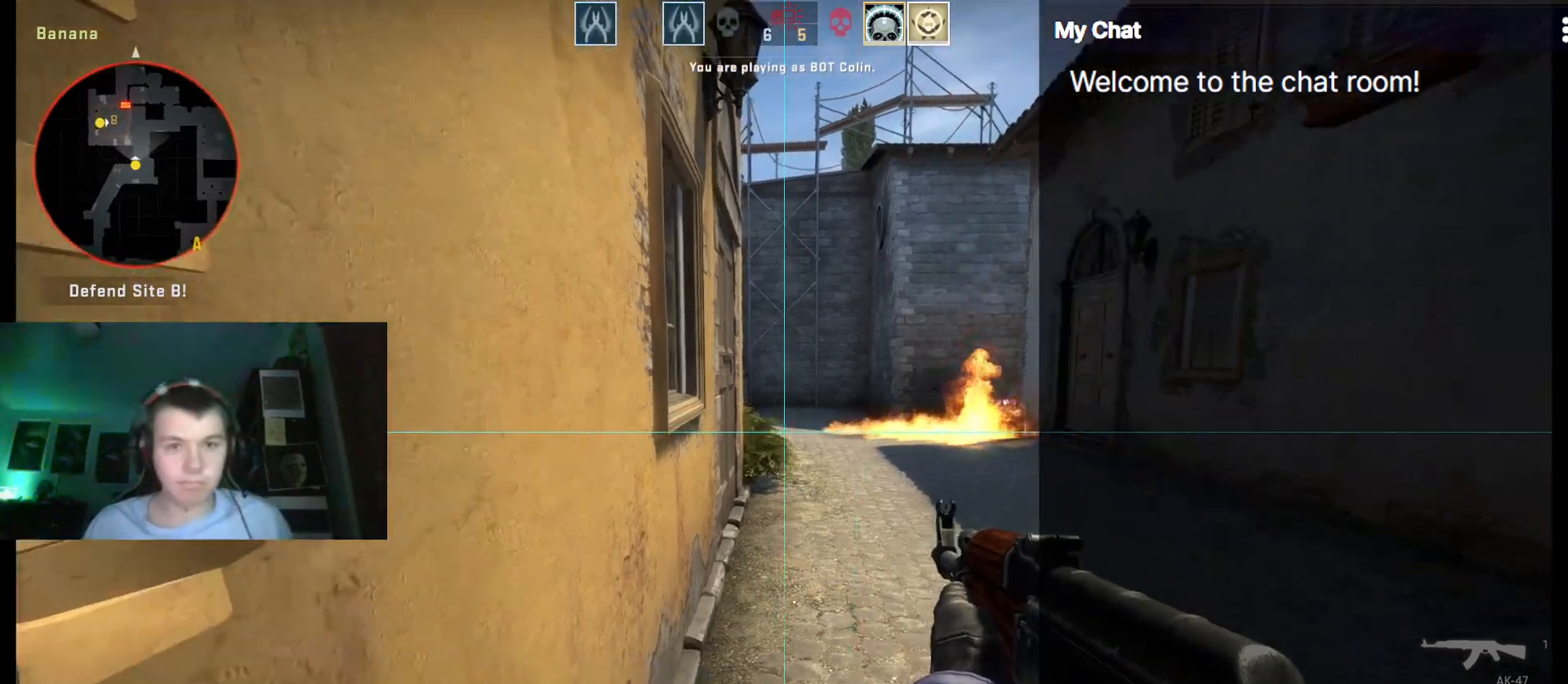
{"keys": ["d", "q", "w"], "events": [[117, "d", "down"], [300, "q", "down"], [483, "w", "down"]]}
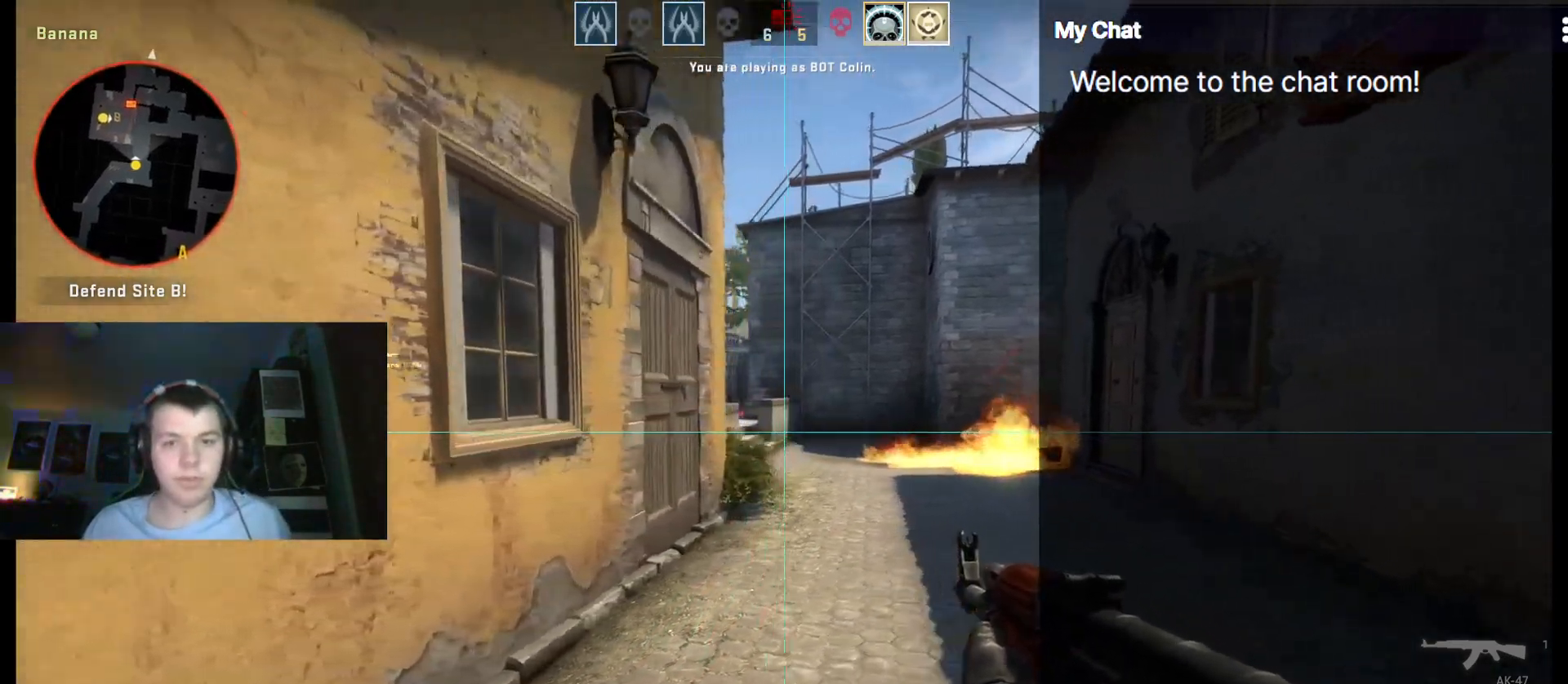
{"keys": ["q"], "events": [[117, "w", "up"], [267, "d", "up"]]}
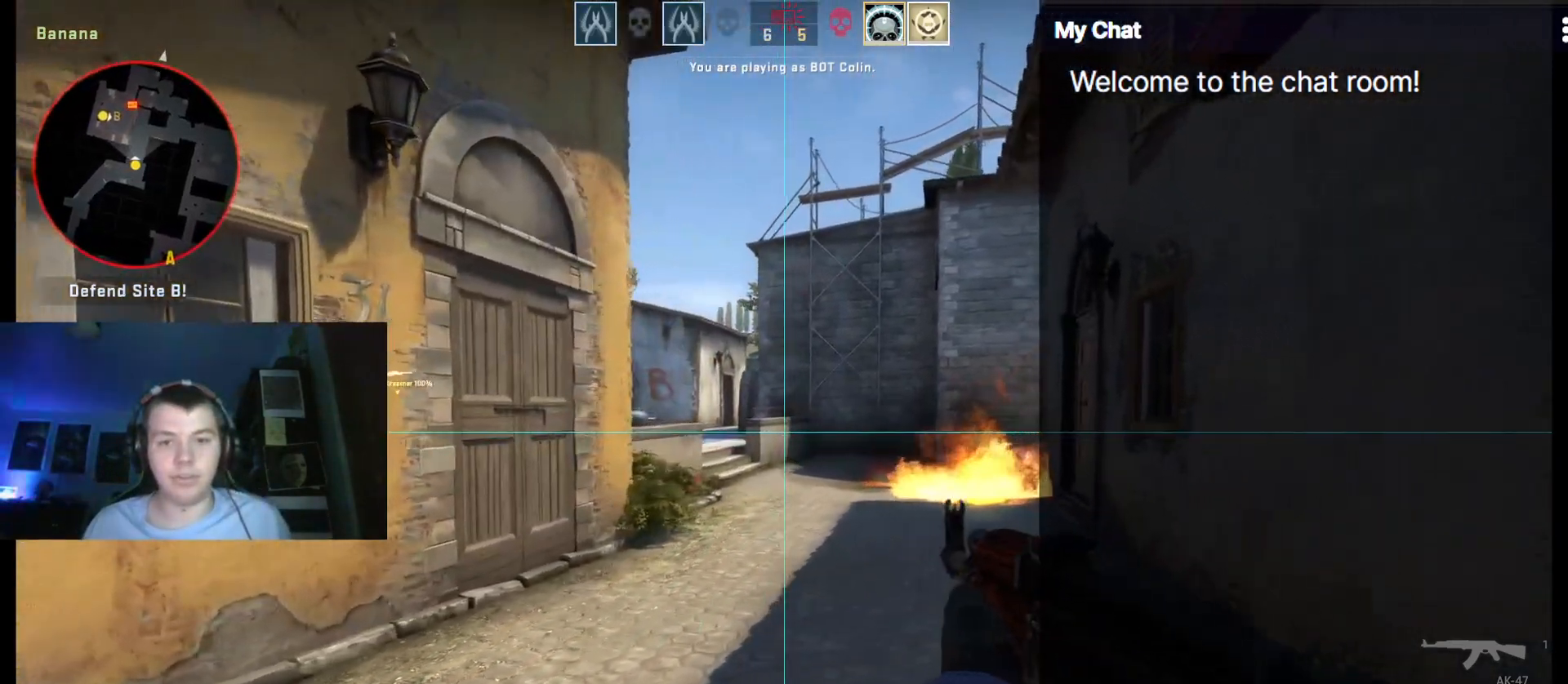
{"keys": ["q"], "events": []}
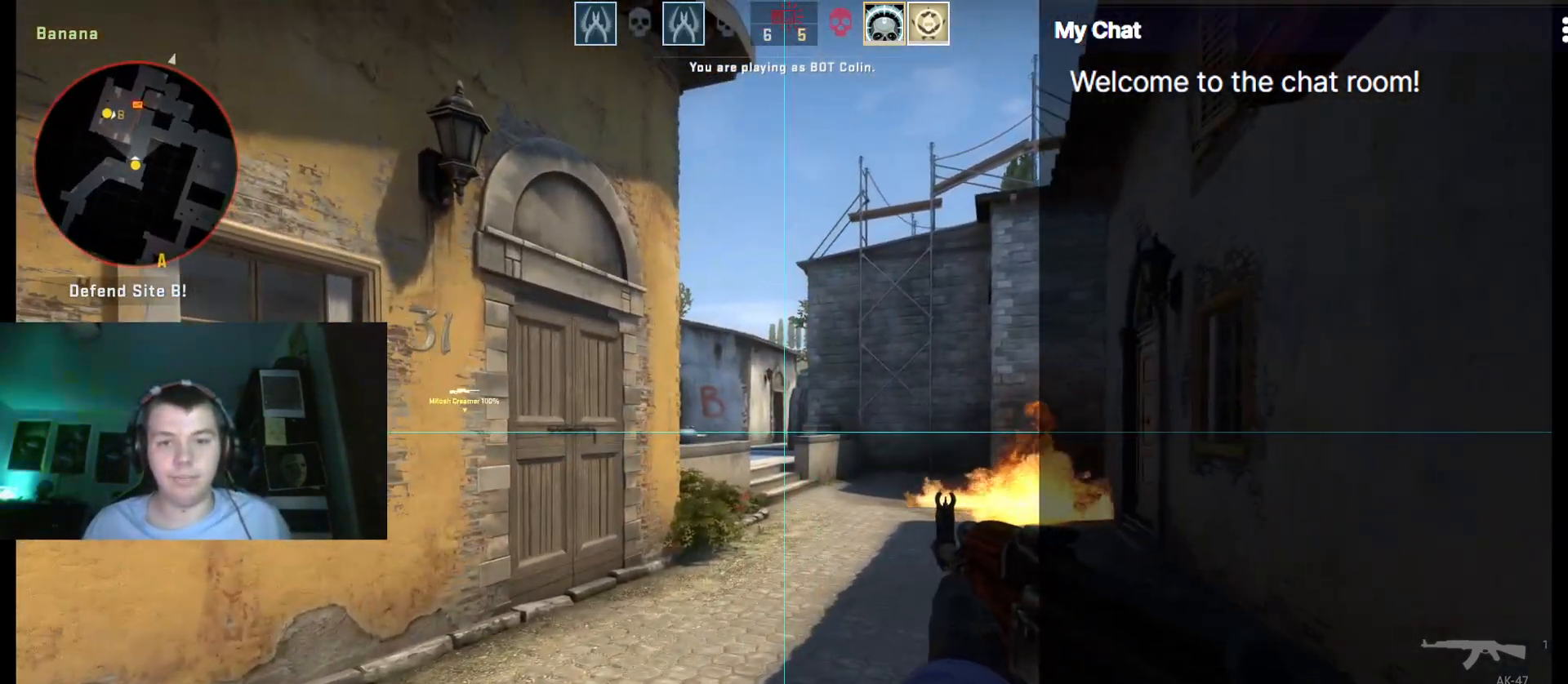
{"keys": ["w"], "events": [[133, "w", "down"], [367, "q", "up"]]}